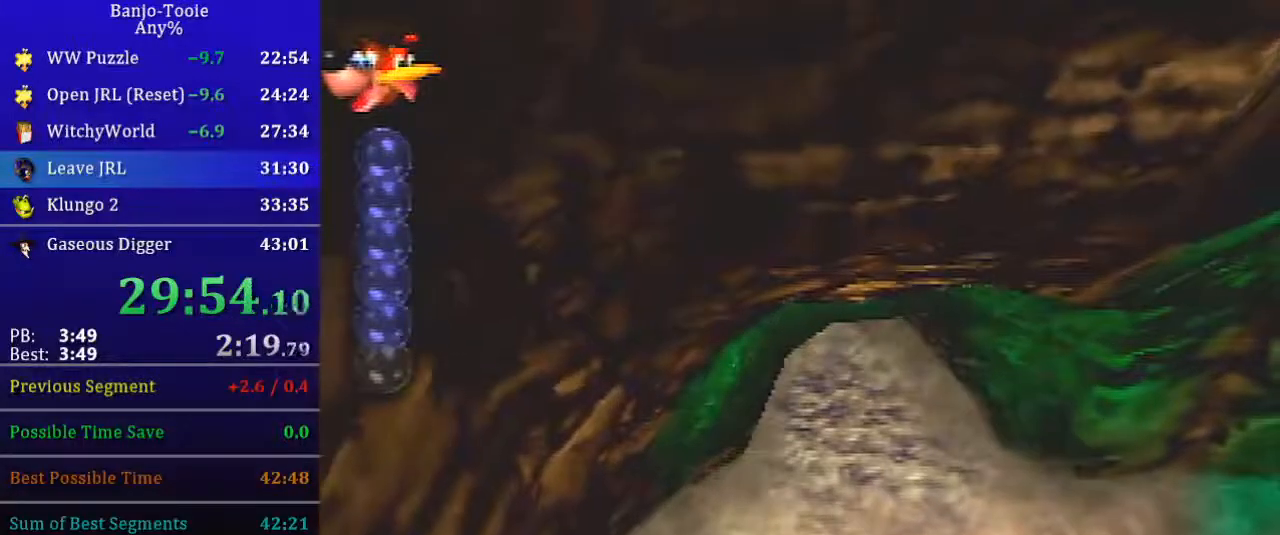
Gameplay with a controller (Nintendo layout); each line is a JSON object with the inputs held at the frame after it. "button_events" lists button changes between this image and that frame as [ms after this image, input, new state], when the widget could be followed in between (sticks are given only as held states). Not read: C_RIGHT L3 R3 Z.
{"buttons": ["B", "R1"], "left_stick": "up", "button_events": []}
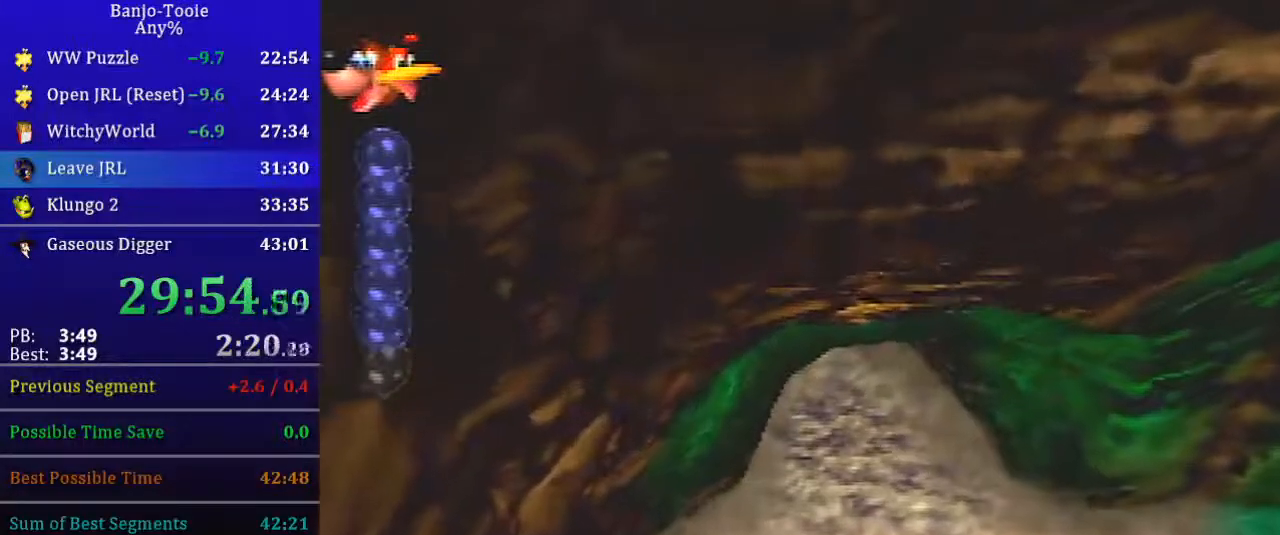
{"buttons": ["B", "R1"], "left_stick": "up", "button_events": []}
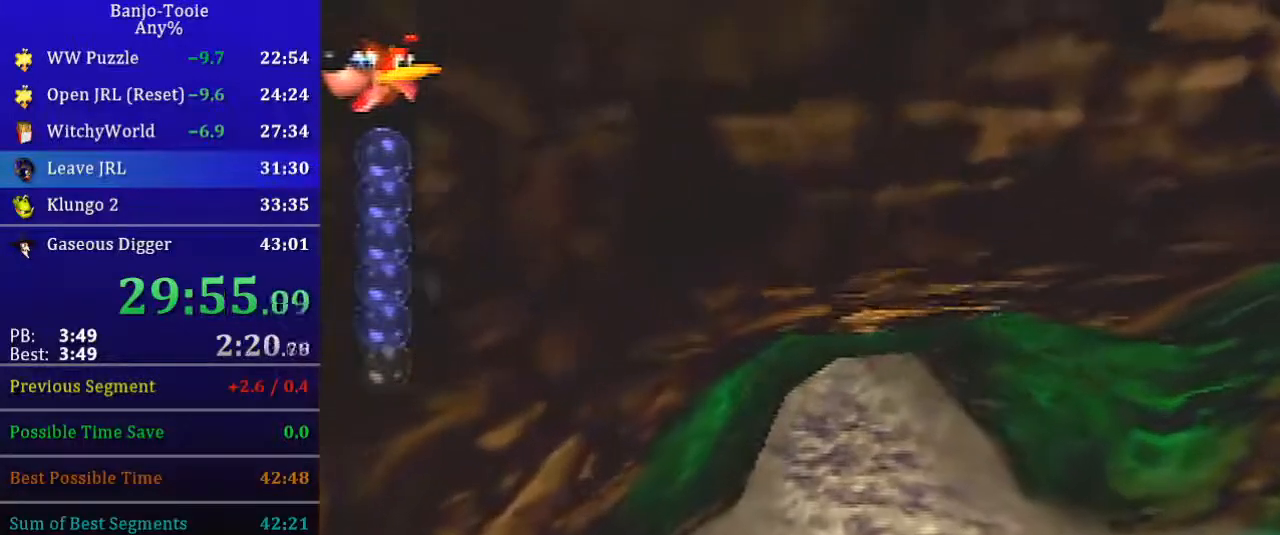
{"buttons": ["B", "R1"], "left_stick": "up", "button_events": []}
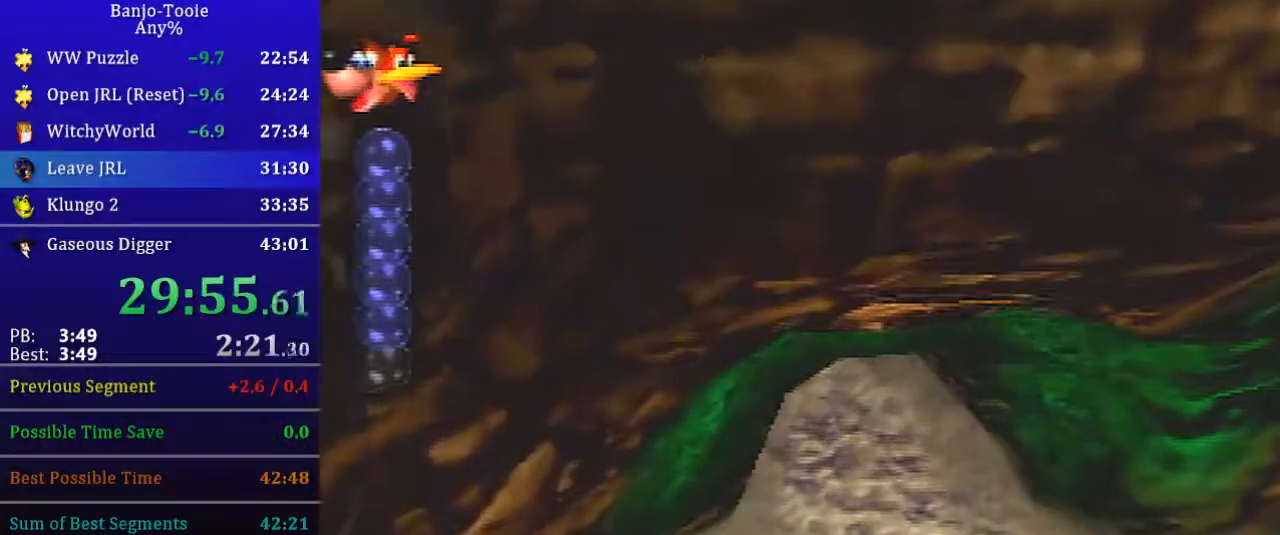
{"buttons": ["B", "R1"], "left_stick": "up", "button_events": []}
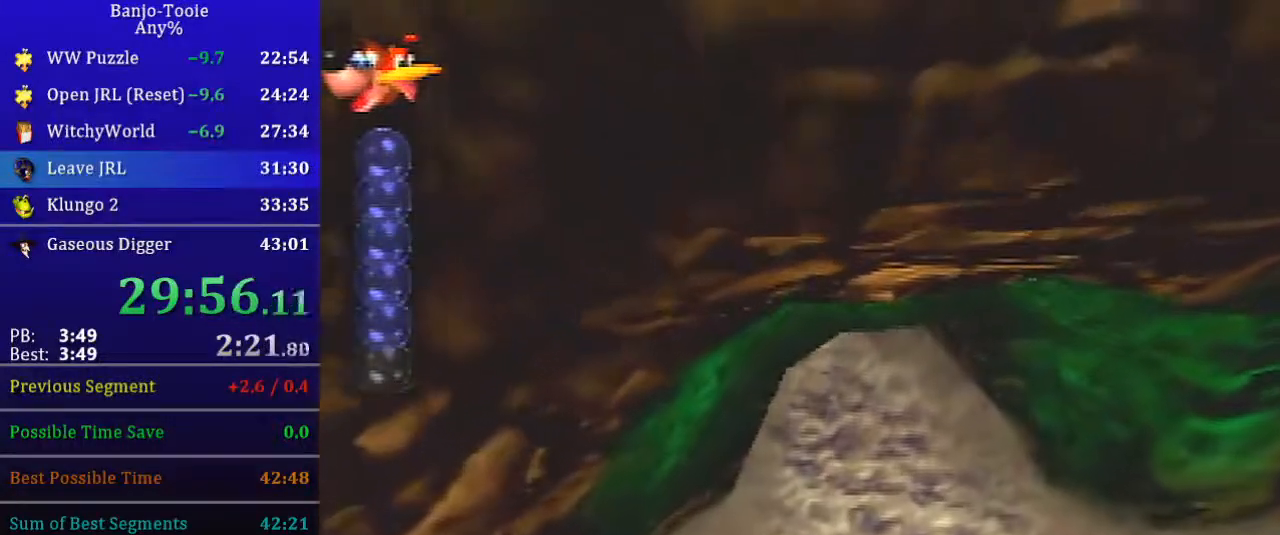
{"buttons": ["B", "R1"], "left_stick": "up", "button_events": []}
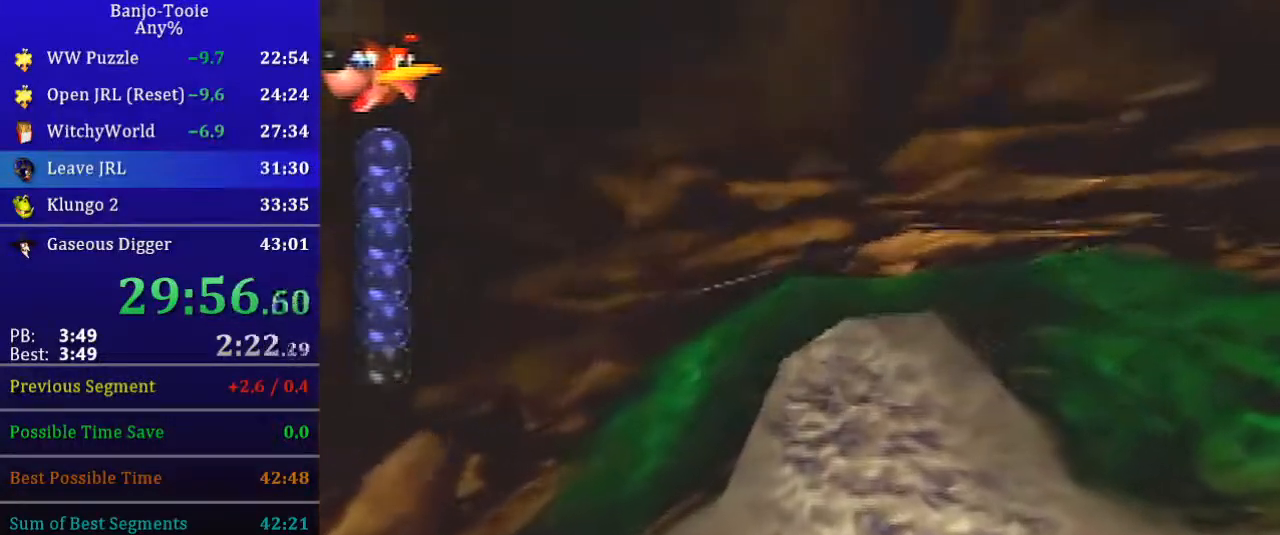
{"buttons": ["B", "R1"], "left_stick": "up", "button_events": []}
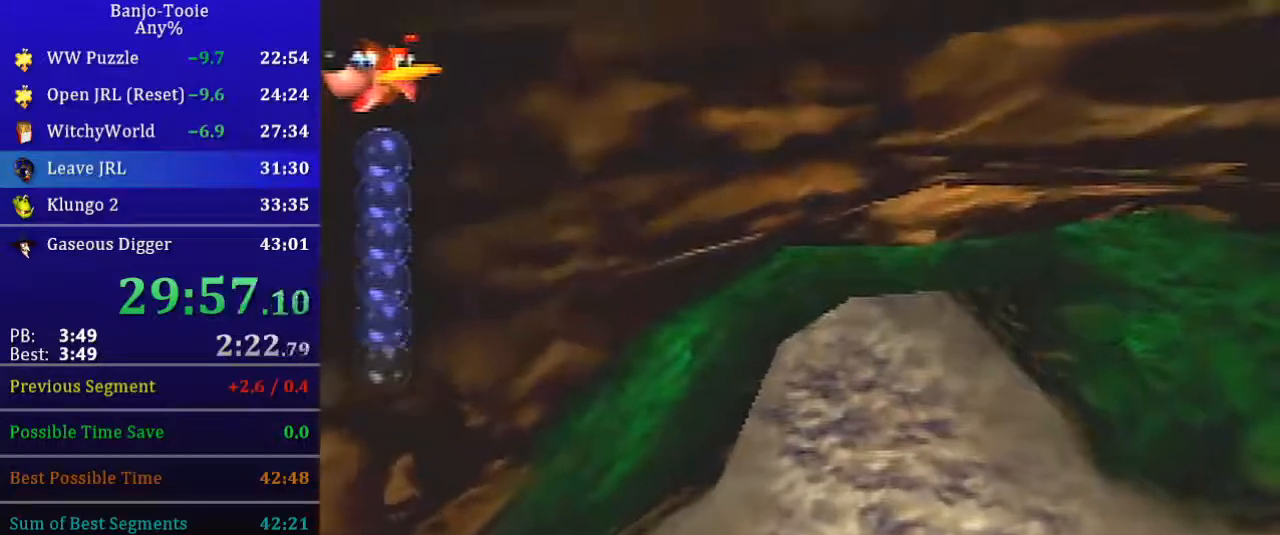
{"buttons": ["B", "R1"], "left_stick": "up", "button_events": []}
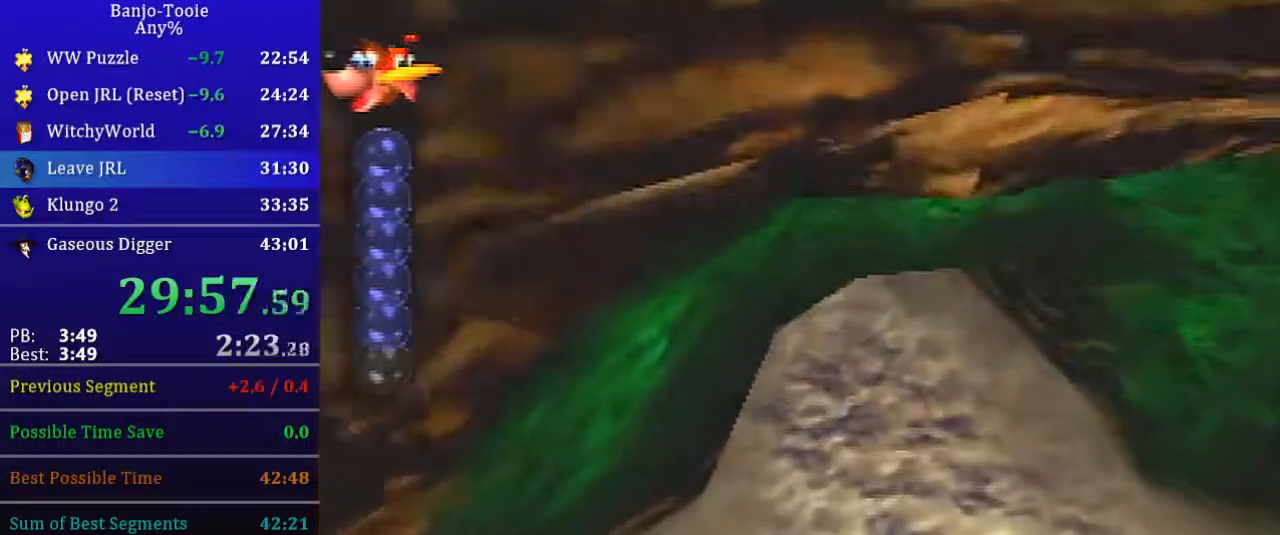
{"buttons": ["B", "R1"], "left_stick": "up", "button_events": []}
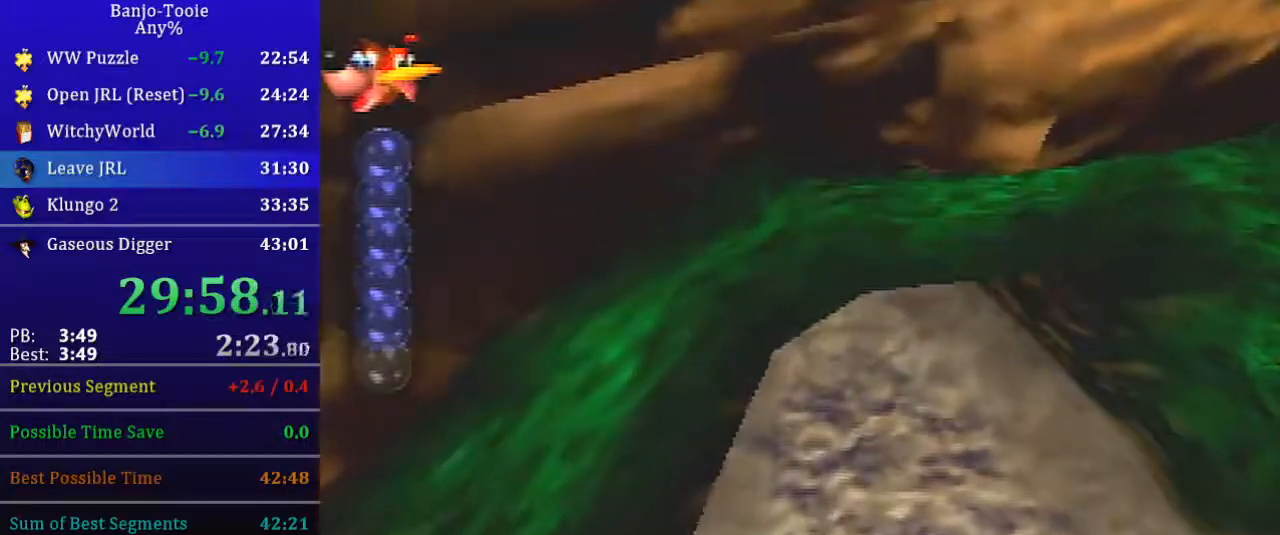
{"buttons": ["B", "R1"], "left_stick": "up", "button_events": []}
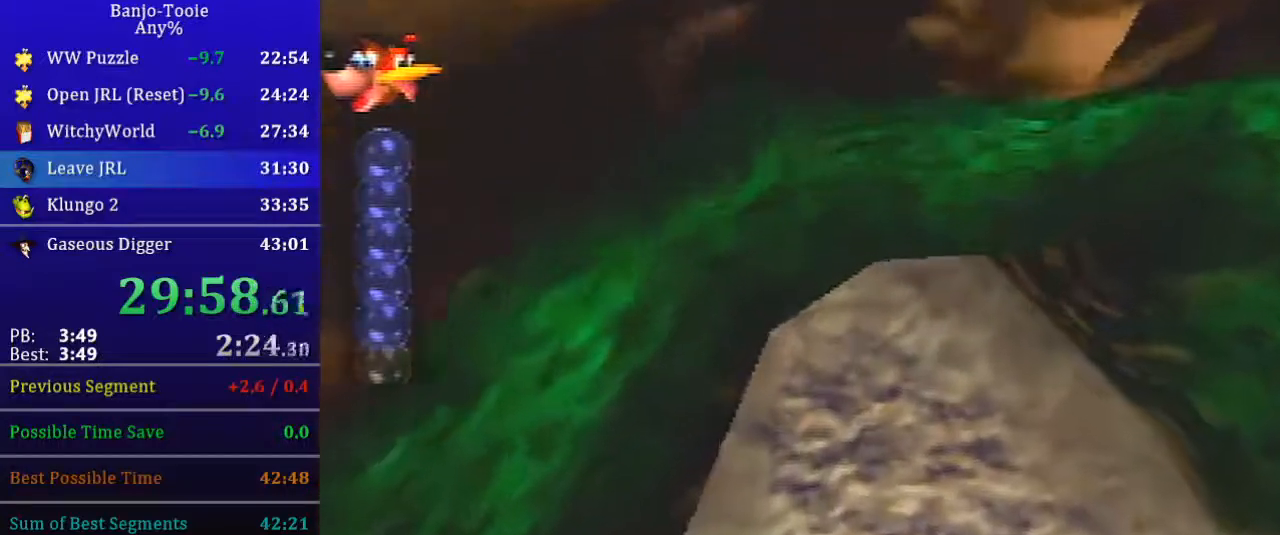
{"buttons": ["B", "R1"], "left_stick": "up", "button_events": []}
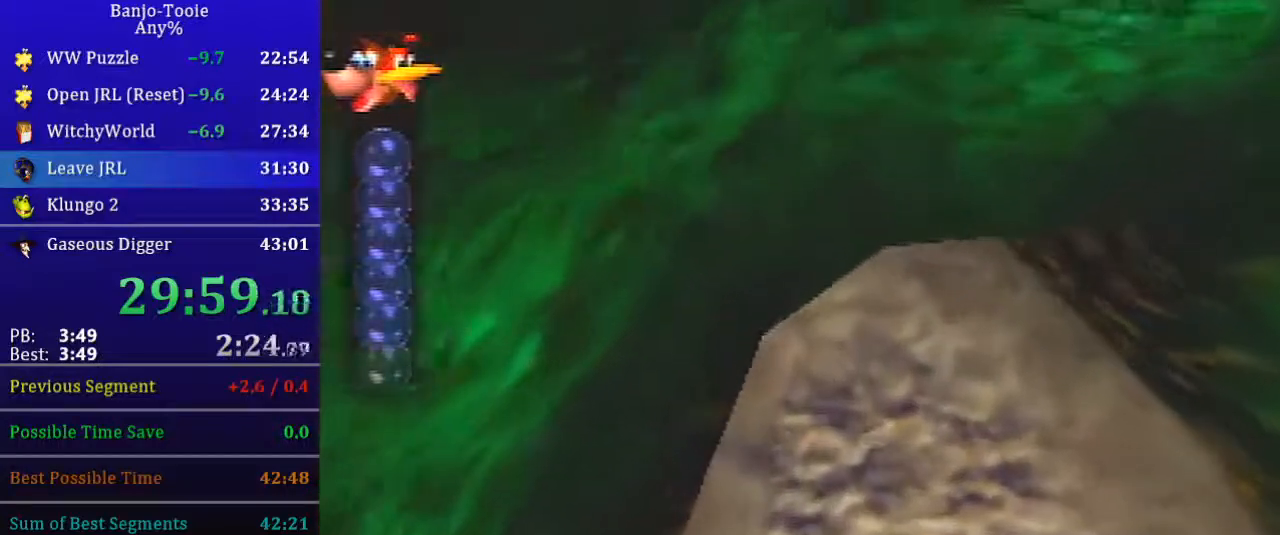
{"buttons": ["B", "R1"], "left_stick": "up", "button_events": []}
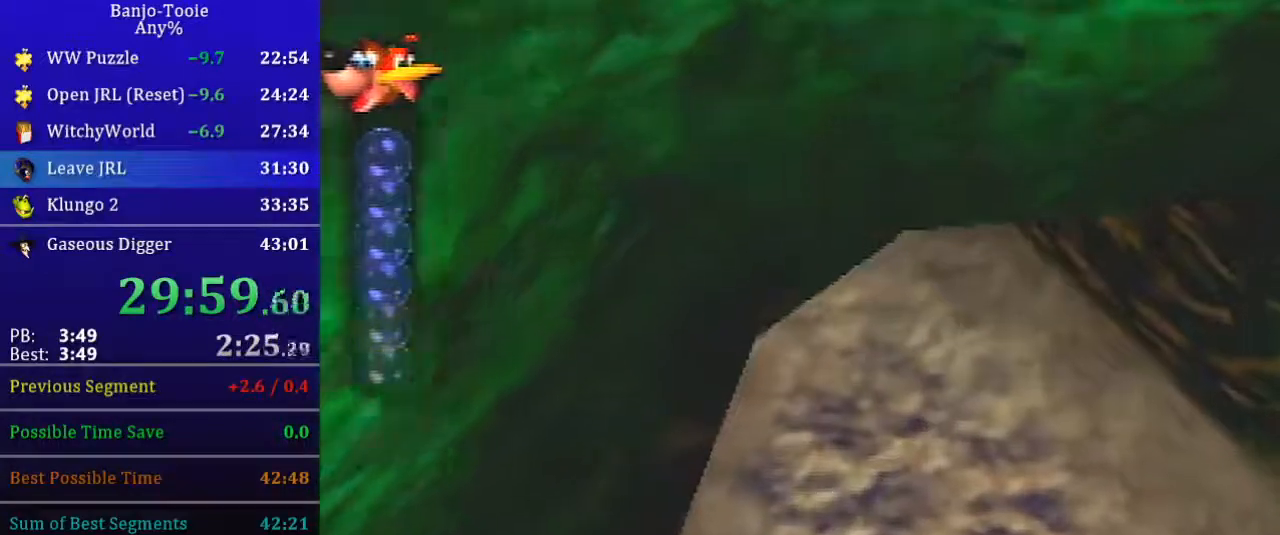
{"buttons": ["B", "R1"], "left_stick": "up", "button_events": []}
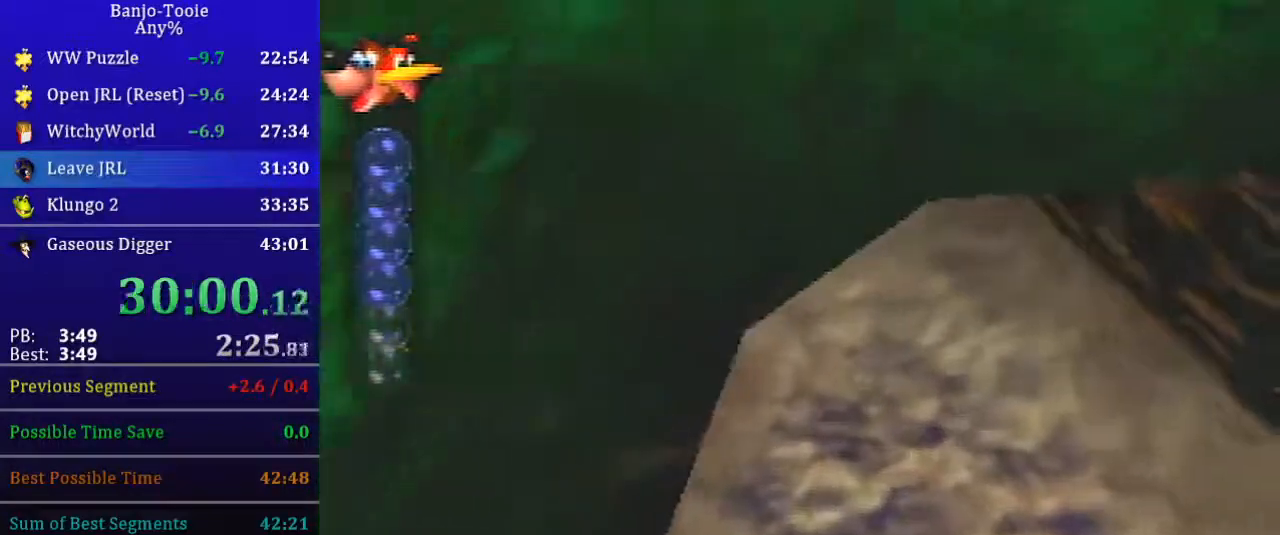
{"buttons": ["B", "R1"], "left_stick": "up", "button_events": []}
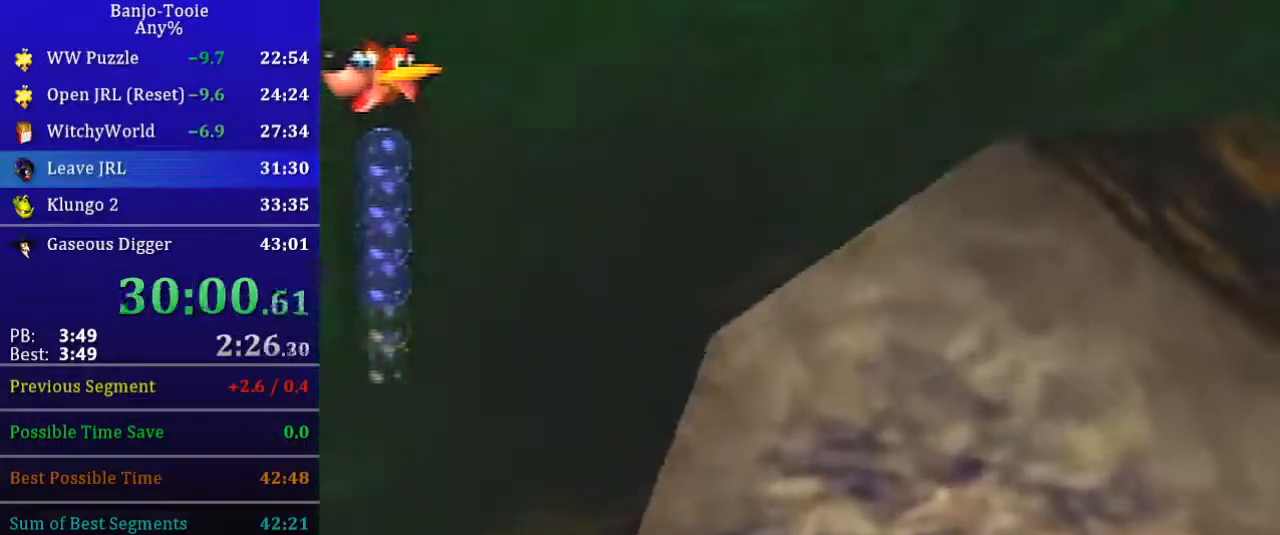
{"buttons": ["B", "R1"], "left_stick": "up", "button_events": []}
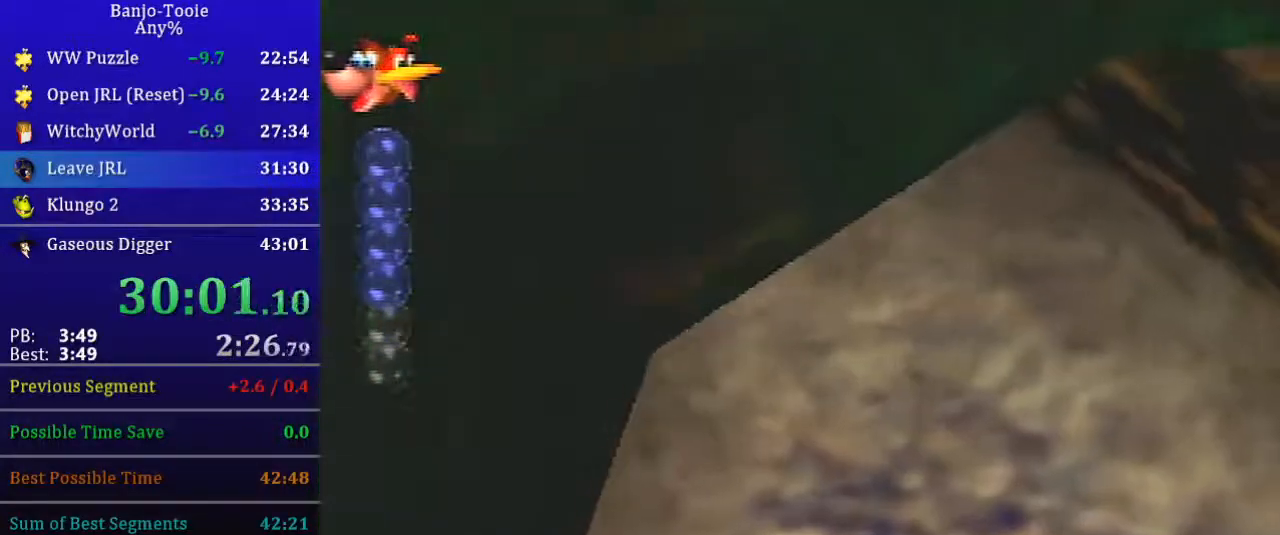
{"buttons": ["B", "R1"], "left_stick": "up", "button_events": []}
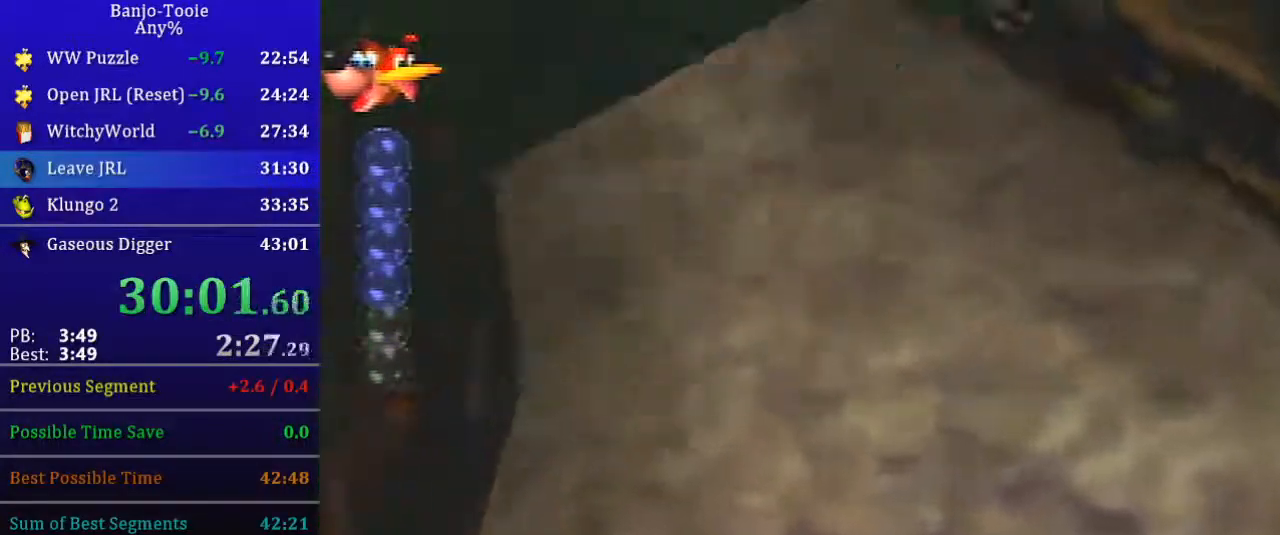
{"buttons": ["B", "R1"], "left_stick": "center", "button_events": []}
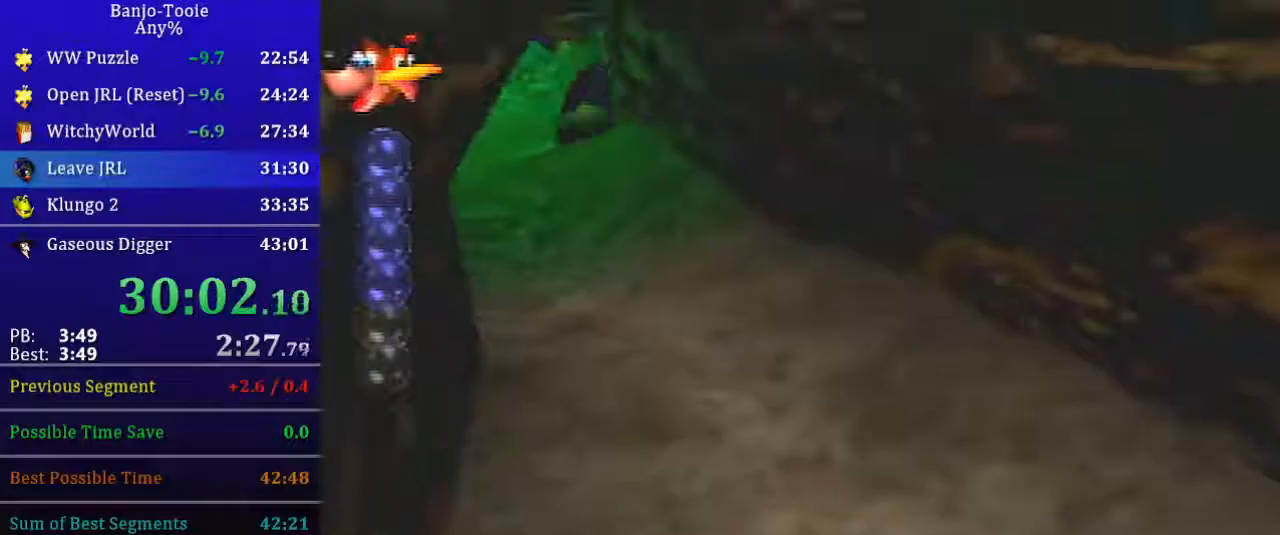
{"buttons": ["B", "R1"], "left_stick": "center", "button_events": []}
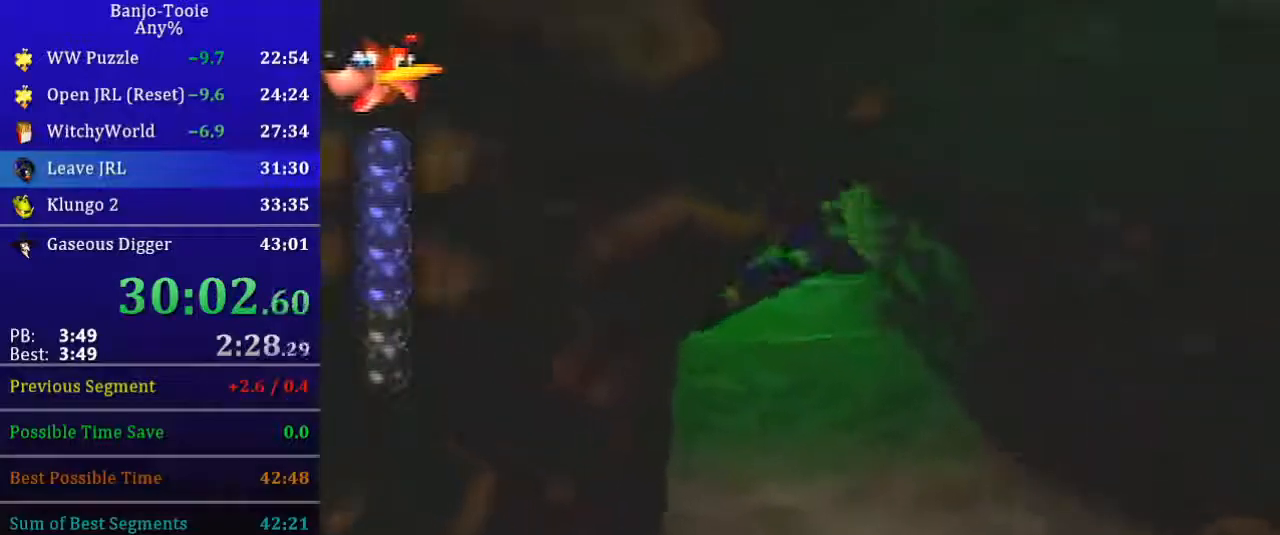
{"buttons": ["B", "R1"], "left_stick": "center", "button_events": []}
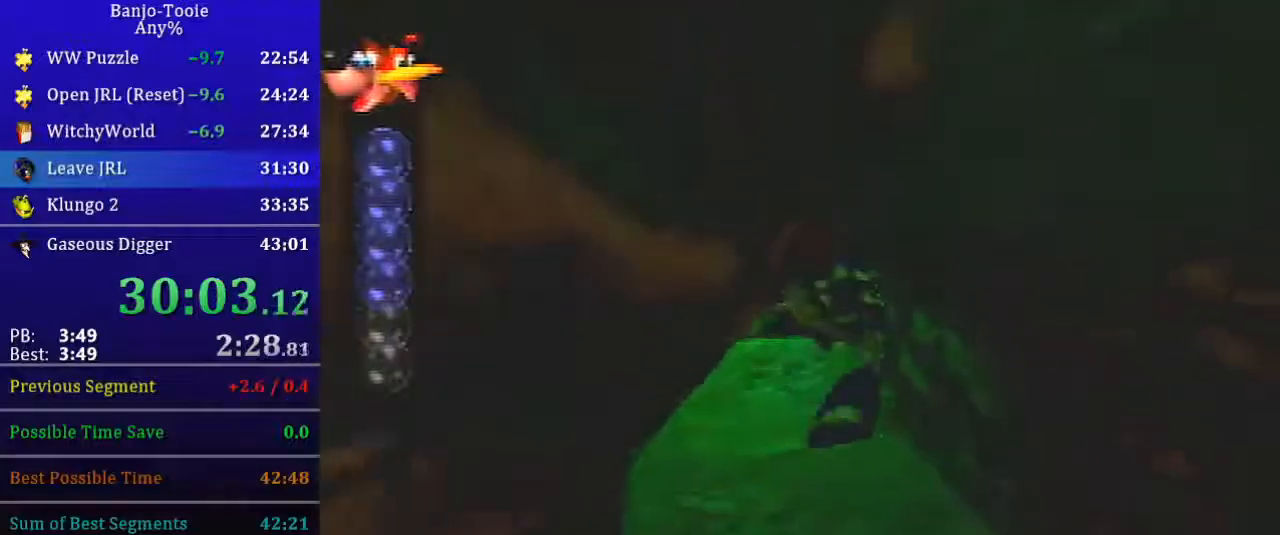
{"buttons": ["B", "R1"], "left_stick": "center", "button_events": []}
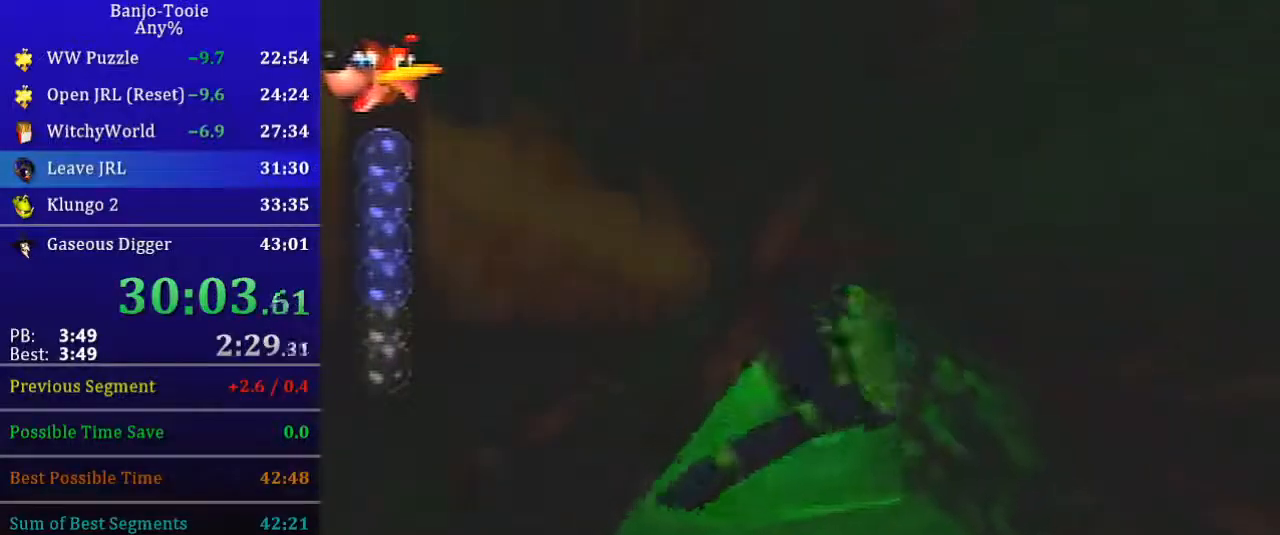
{"buttons": ["B", "R1"], "left_stick": "center", "button_events": []}
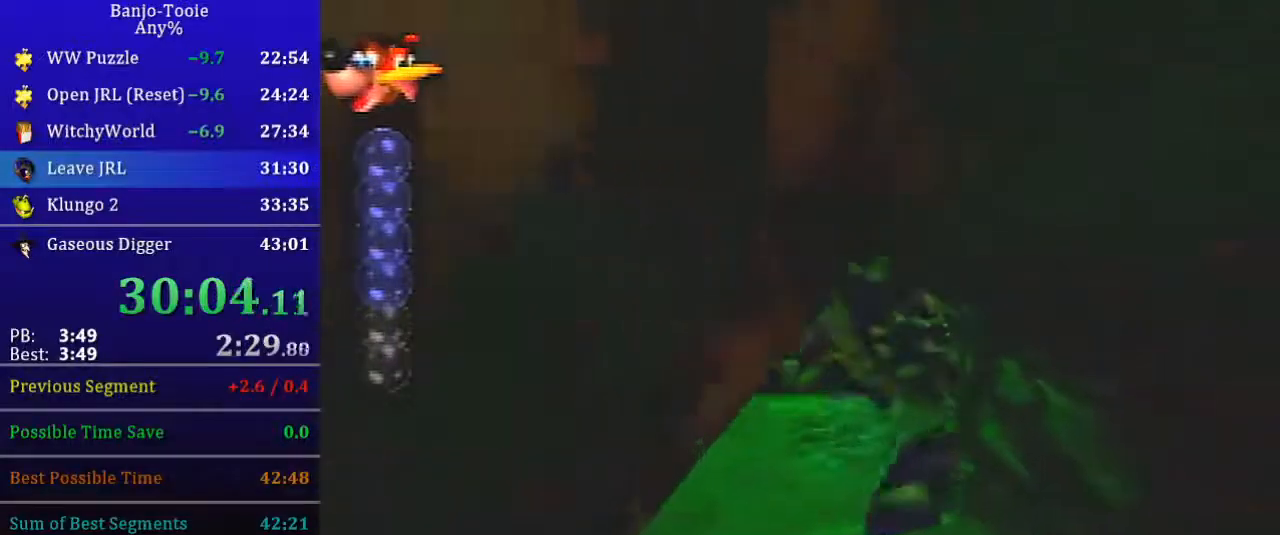
{"buttons": ["B", "R1"], "left_stick": "center", "button_events": []}
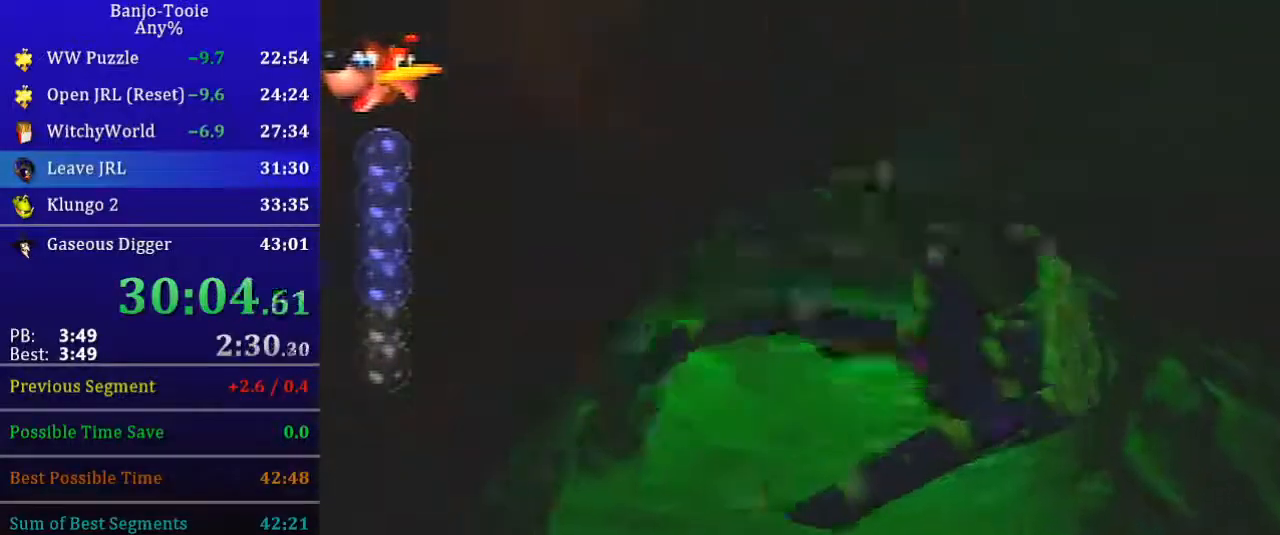
{"buttons": ["B", "R1"], "left_stick": "center", "button_events": []}
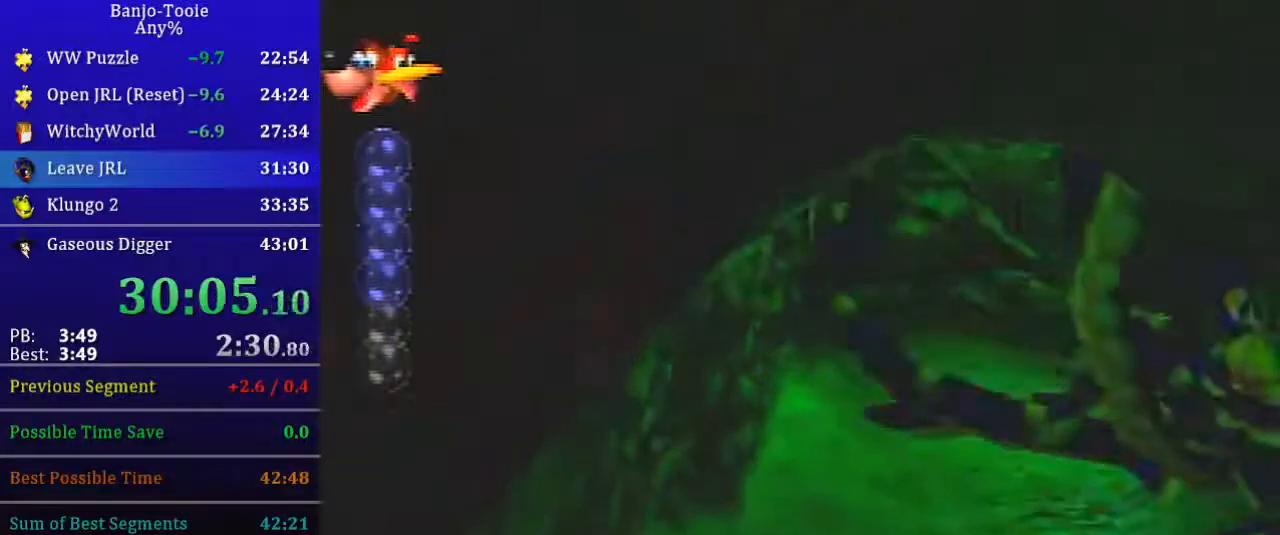
{"buttons": ["B", "R1"], "left_stick": "center", "button_events": []}
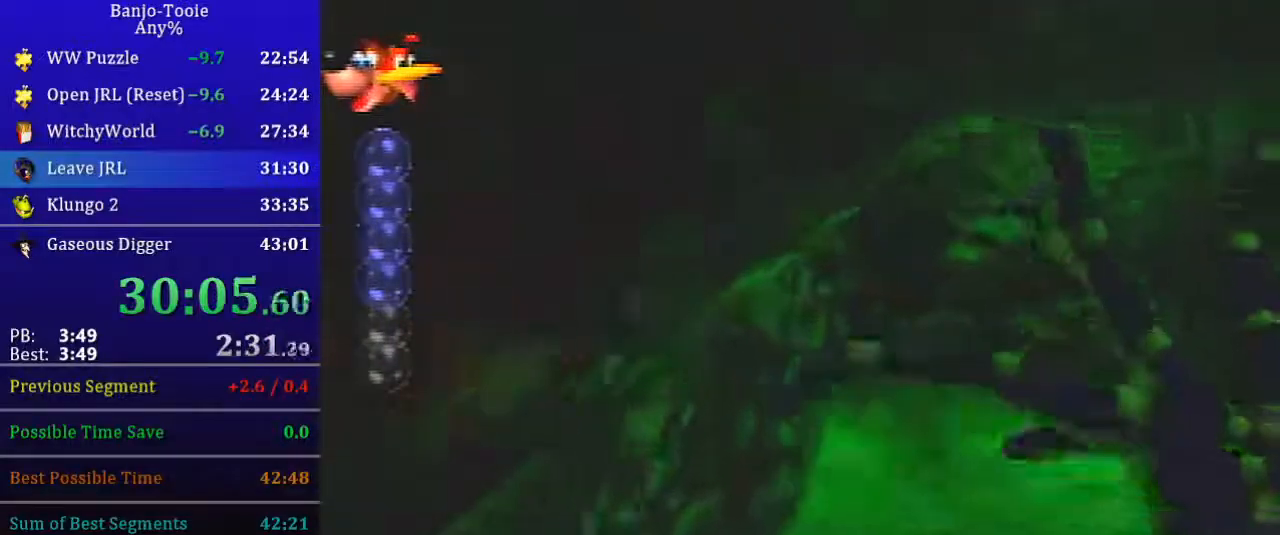
{"buttons": ["B", "R1"], "left_stick": "center", "button_events": []}
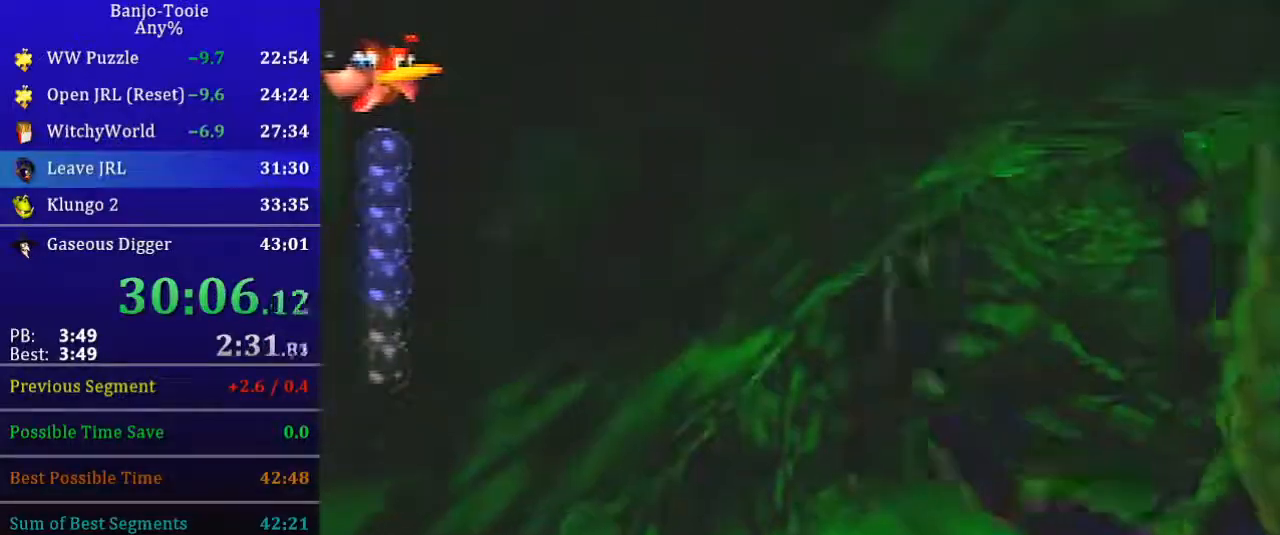
{"buttons": ["B", "R1"], "left_stick": "center", "button_events": []}
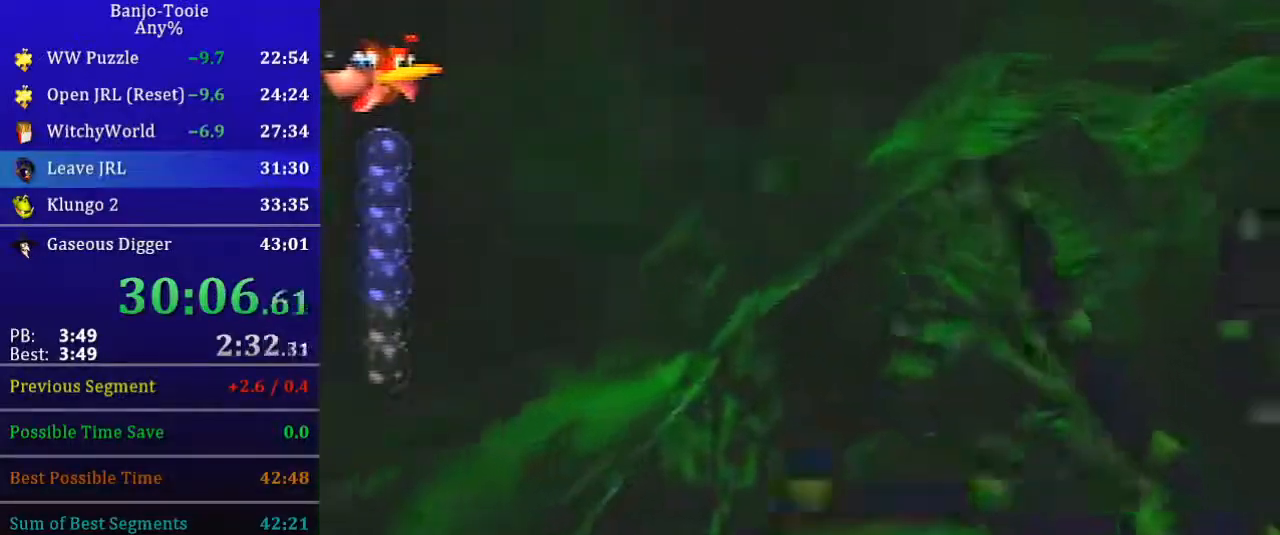
{"buttons": ["B", "R1"], "left_stick": "center", "button_events": []}
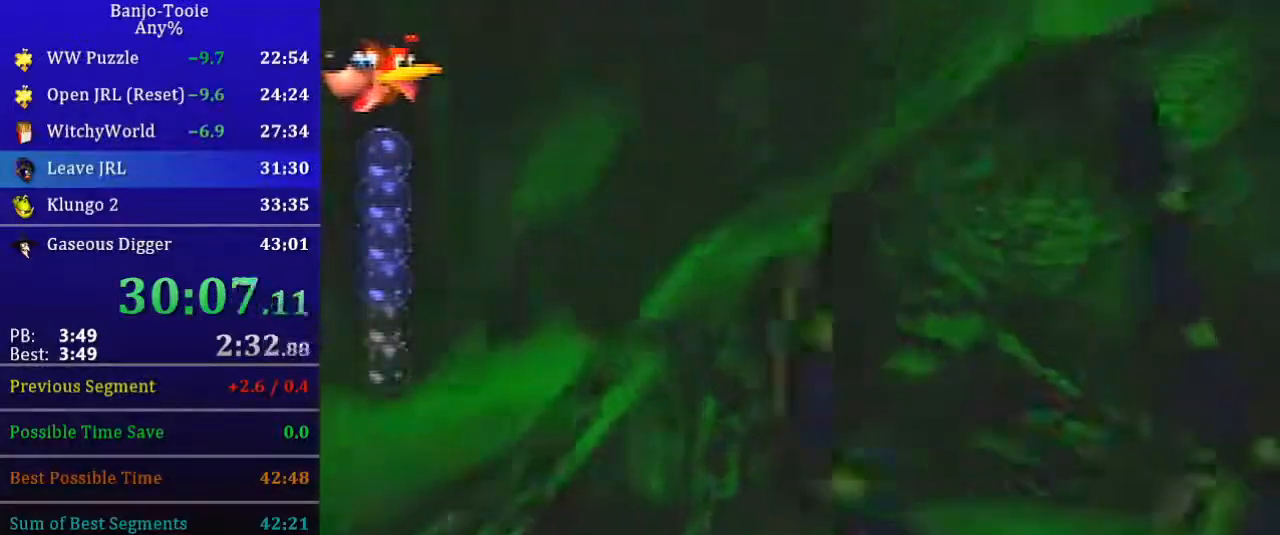
{"buttons": ["B", "R1"], "left_stick": "right", "button_events": []}
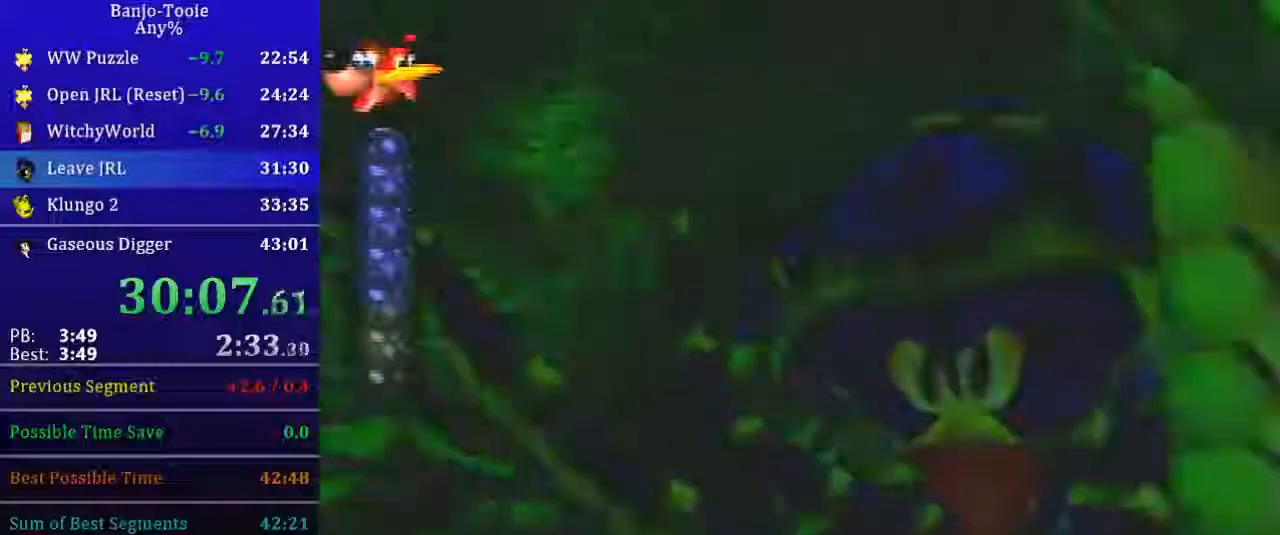
{"buttons": ["B", "R1"], "left_stick": "center", "button_events": []}